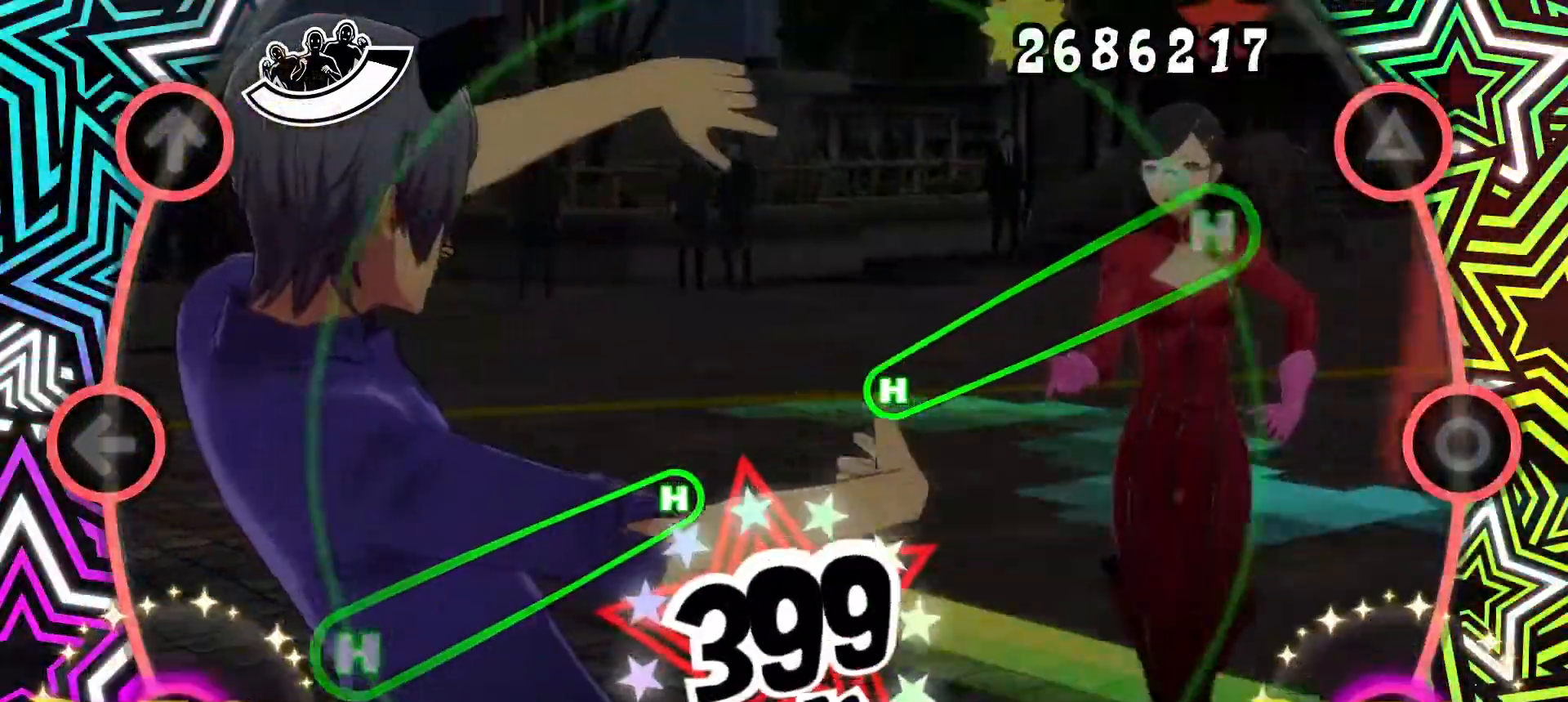
Gameplay with a controller (PlayStation layout); each line is a JSON object with the inputs held at the frame after it. "events" lists button and stick changes between this image and that frame as [ms after this image, input, new state], when the widget could be followed in between. Not read: left_stick right_stick.
{"buttons": ["TRIANGLE", "DPAD_DOWN"], "events": [[283, "DPAD_DOWN", "down"], [317, "TRIANGLE", "down"]]}
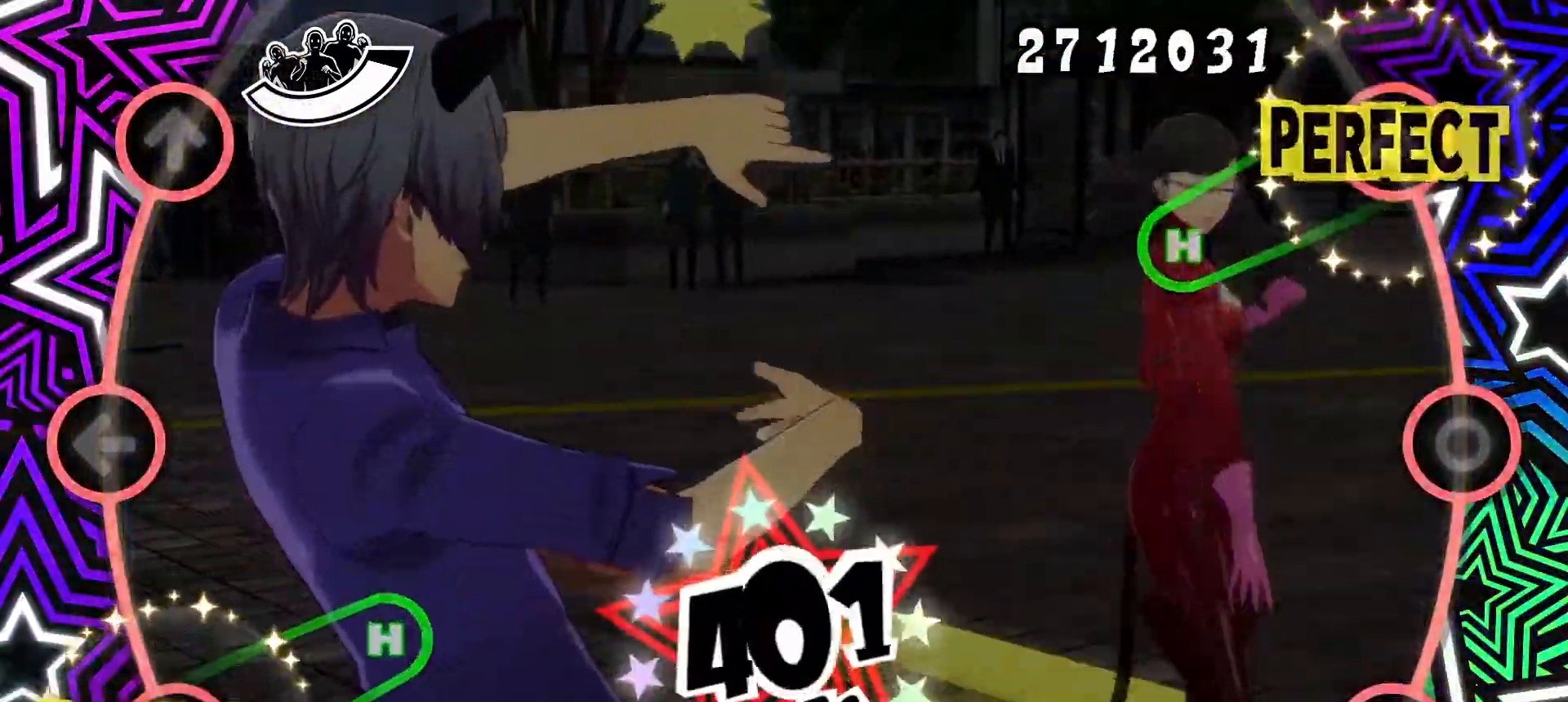
{"buttons": [], "events": [[334, "DPAD_DOWN", "up"], [334, "TRIANGLE", "up"]]}
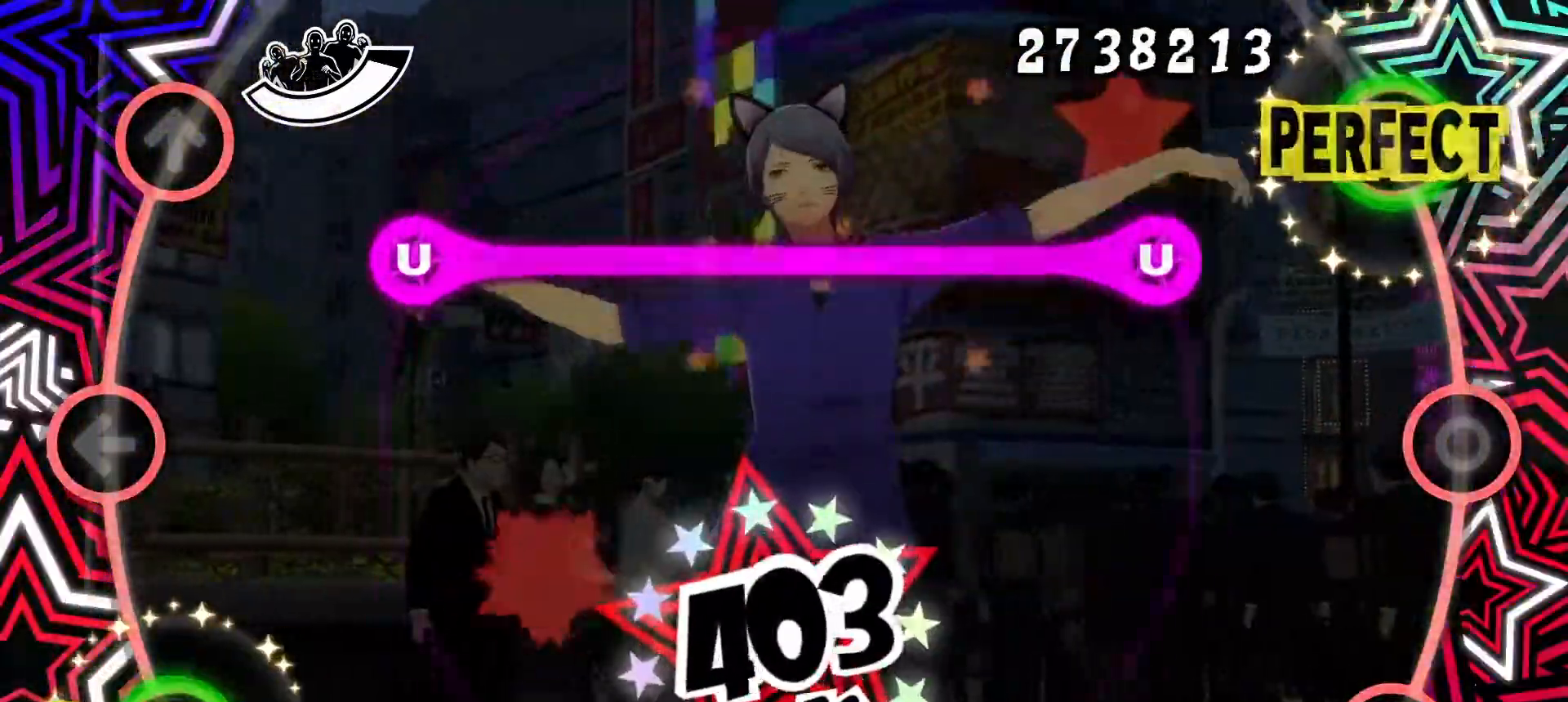
{"buttons": ["TRIANGLE", "DPAD_UP"], "events": [[400, "DPAD_UP", "down"], [400, "TRIANGLE", "down"]]}
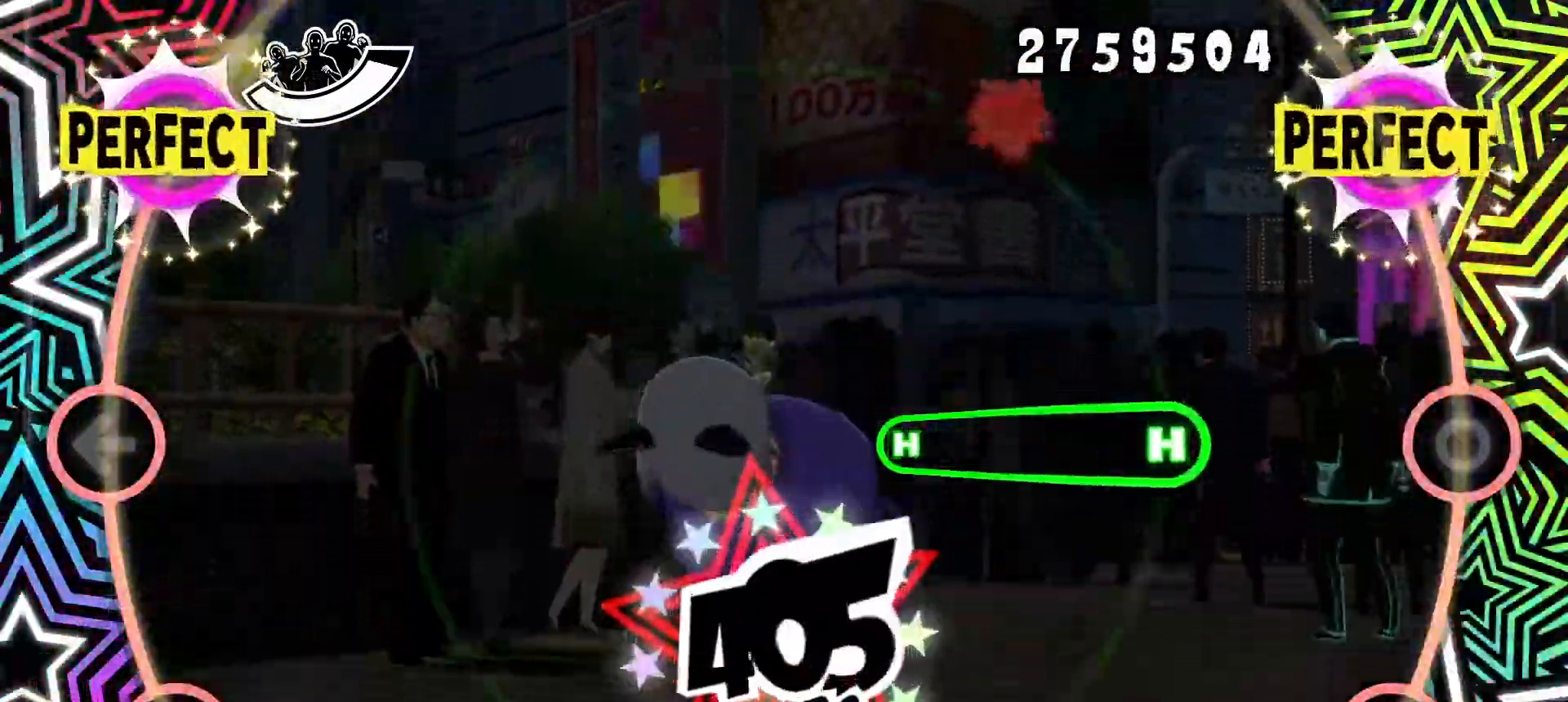
{"buttons": ["CIRCLE"], "events": [[17, "DPAD_UP", "up"], [17, "TRIANGLE", "up"], [417, "CIRCLE", "down"]]}
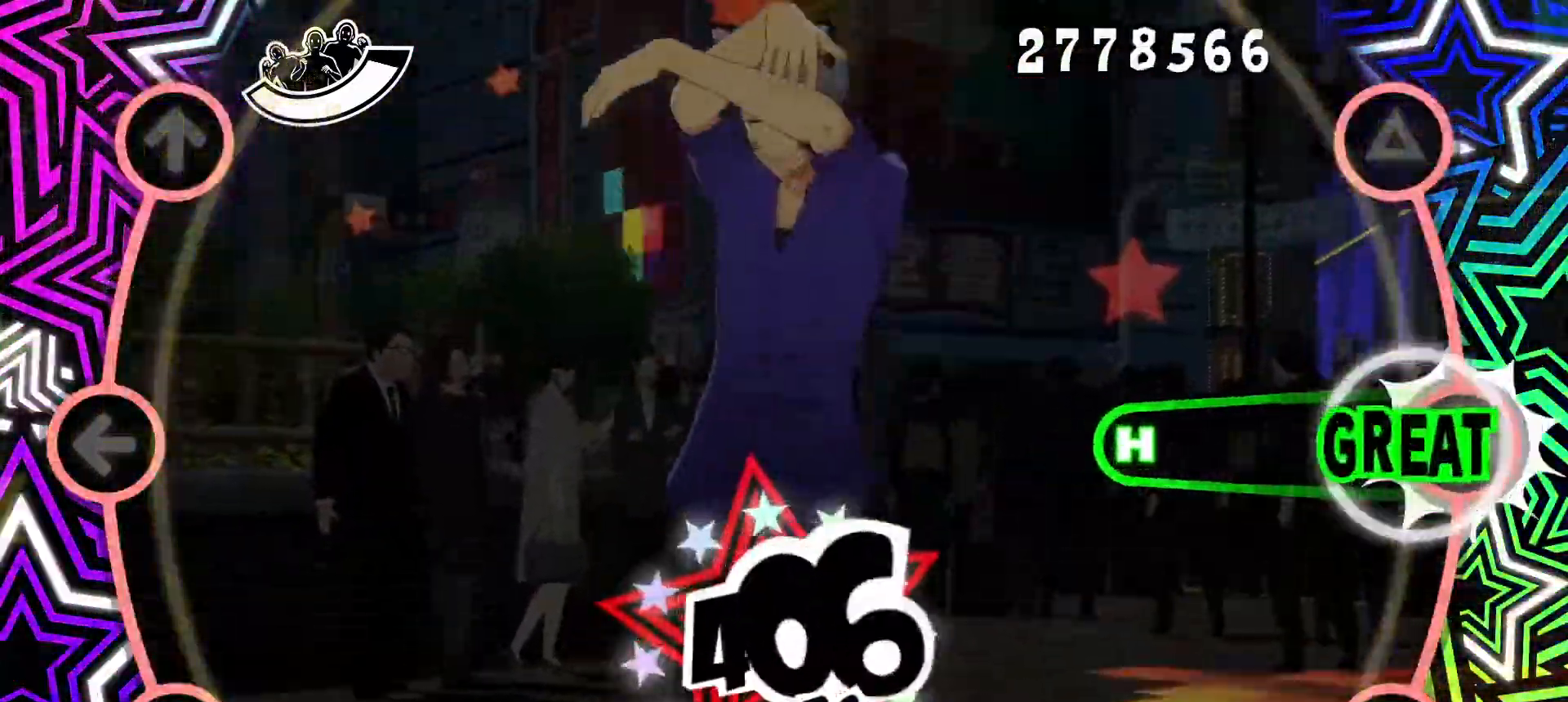
{"buttons": [], "events": [[467, "CIRCLE", "up"]]}
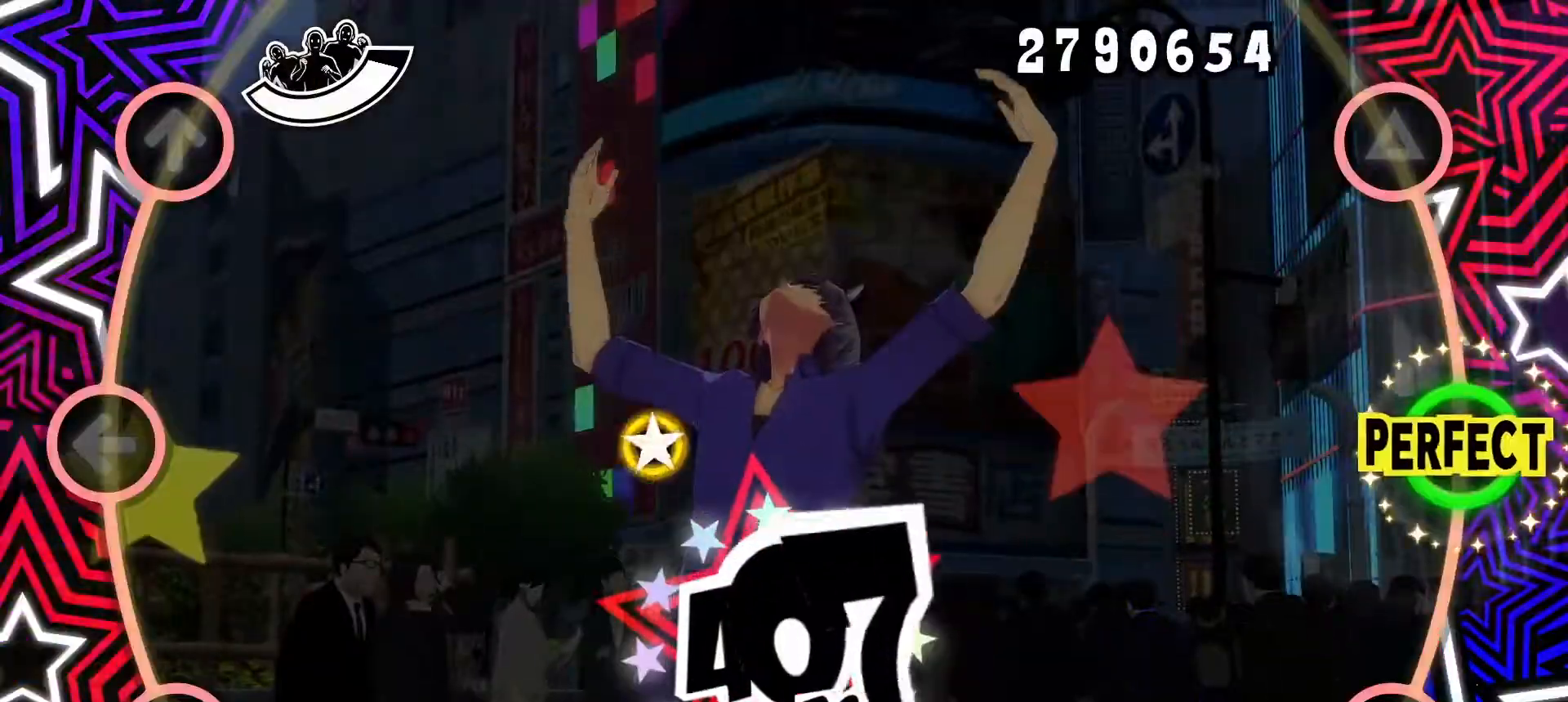
{"buttons": [], "events": []}
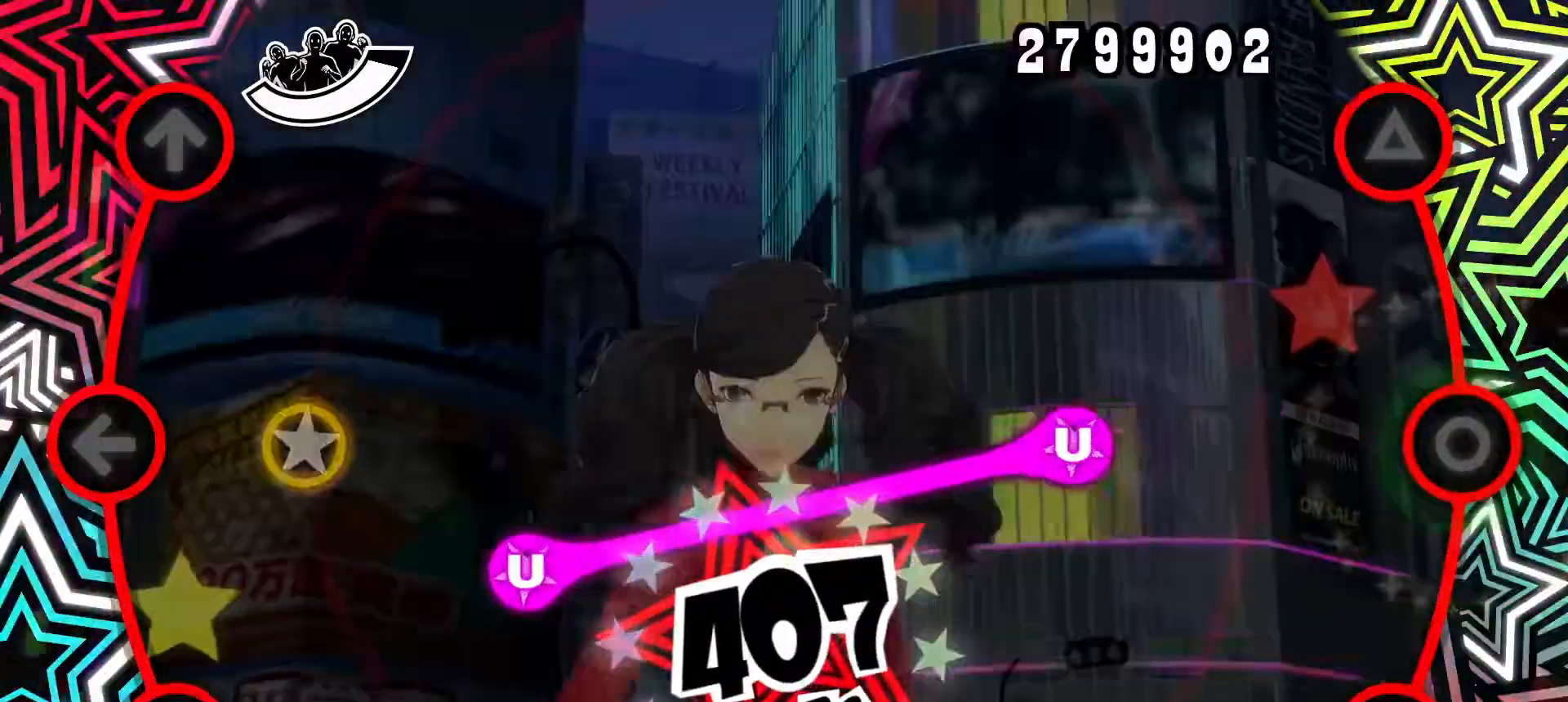
{"buttons": [], "events": [[333, "DPAD_LEFT", "down"], [467, "DPAD_LEFT", "up"]]}
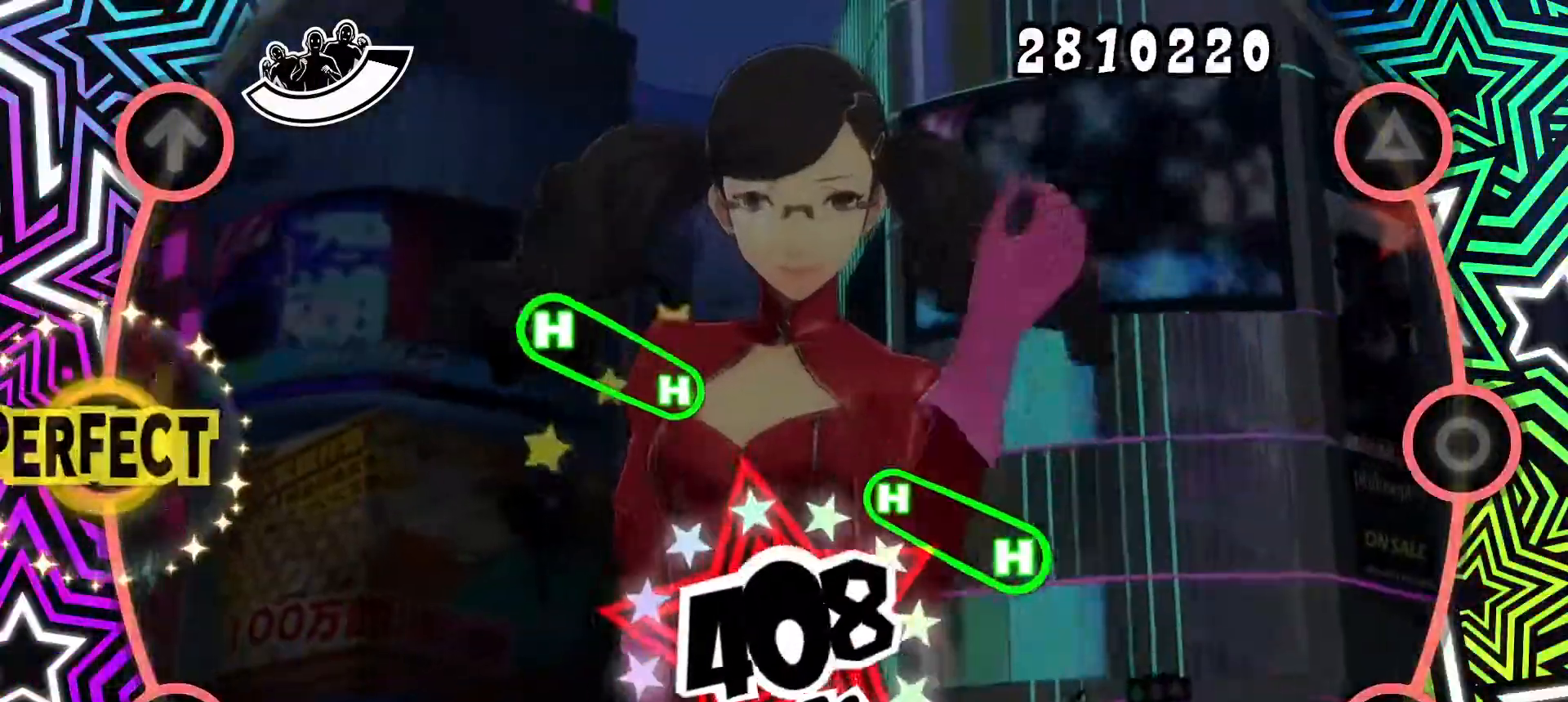
{"buttons": [], "events": [[84, "CIRCLE", "down"], [100, "DPAD_DOWN", "down"], [184, "CIRCLE", "up"], [200, "DPAD_DOWN", "up"]]}
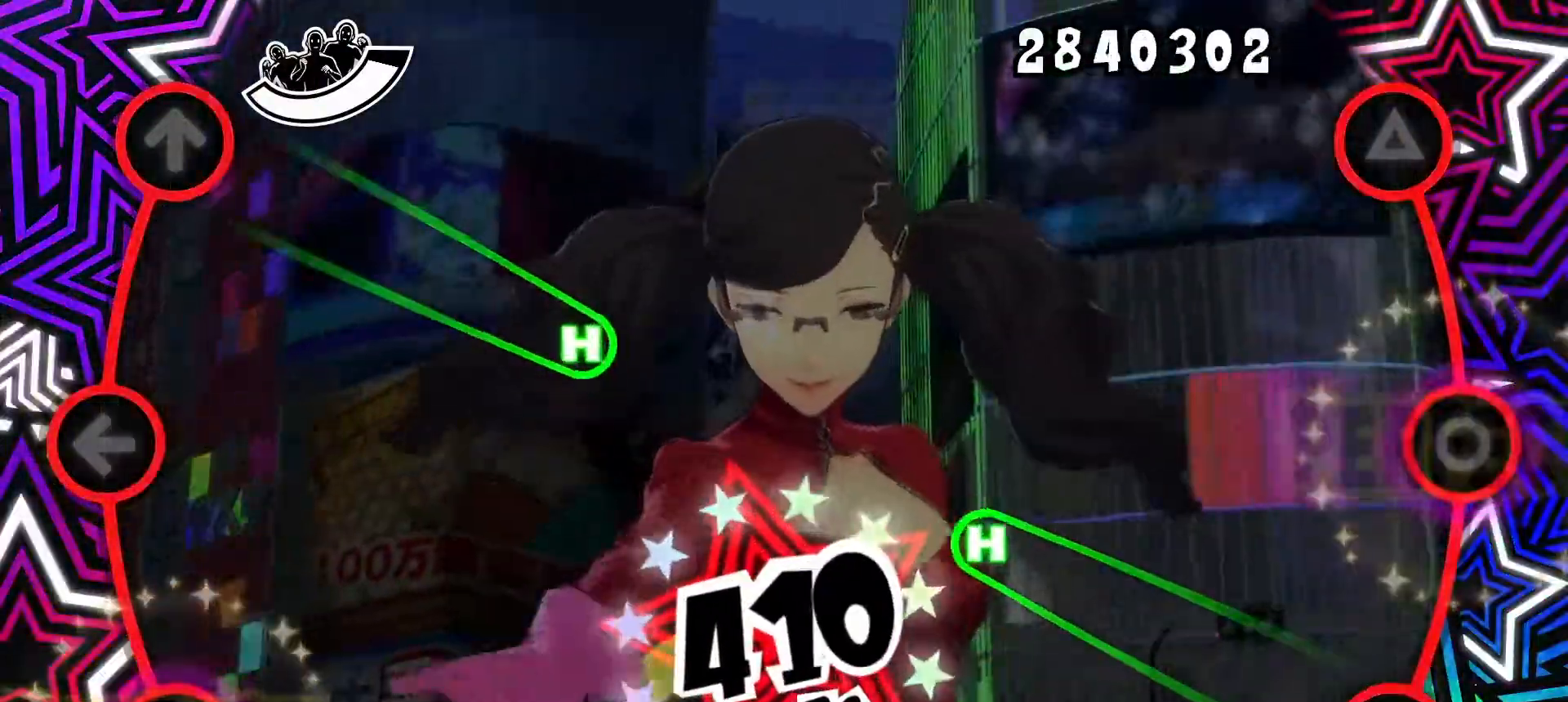
{"buttons": ["CROSS", "DPAD_UP"], "events": [[167, "CROSS", "down"], [167, "DPAD_UP", "down"]]}
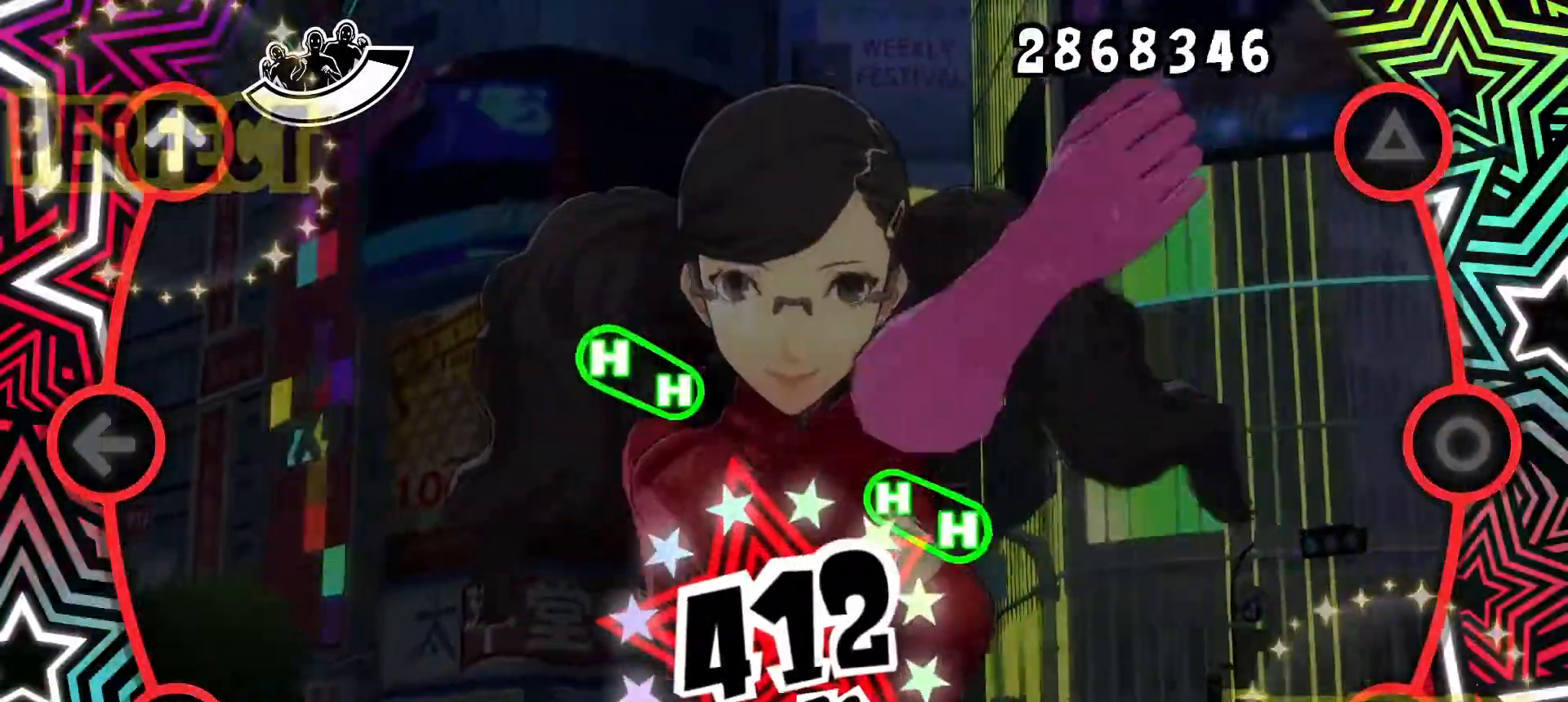
{"buttons": [], "events": [[134, "CROSS", "up"], [167, "DPAD_UP", "up"]]}
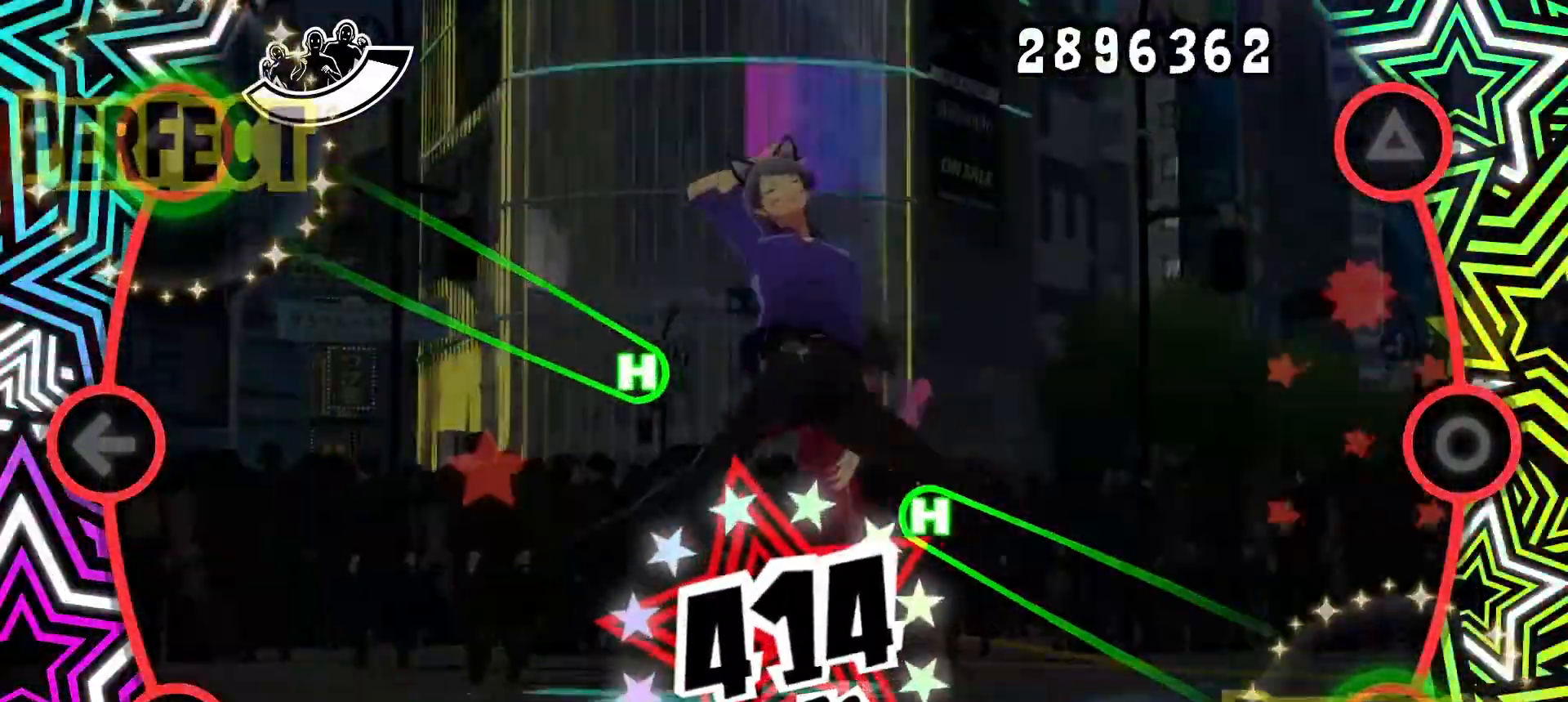
{"buttons": ["CROSS", "DPAD_UP"], "events": [[217, "CROSS", "down"], [217, "DPAD_UP", "down"]]}
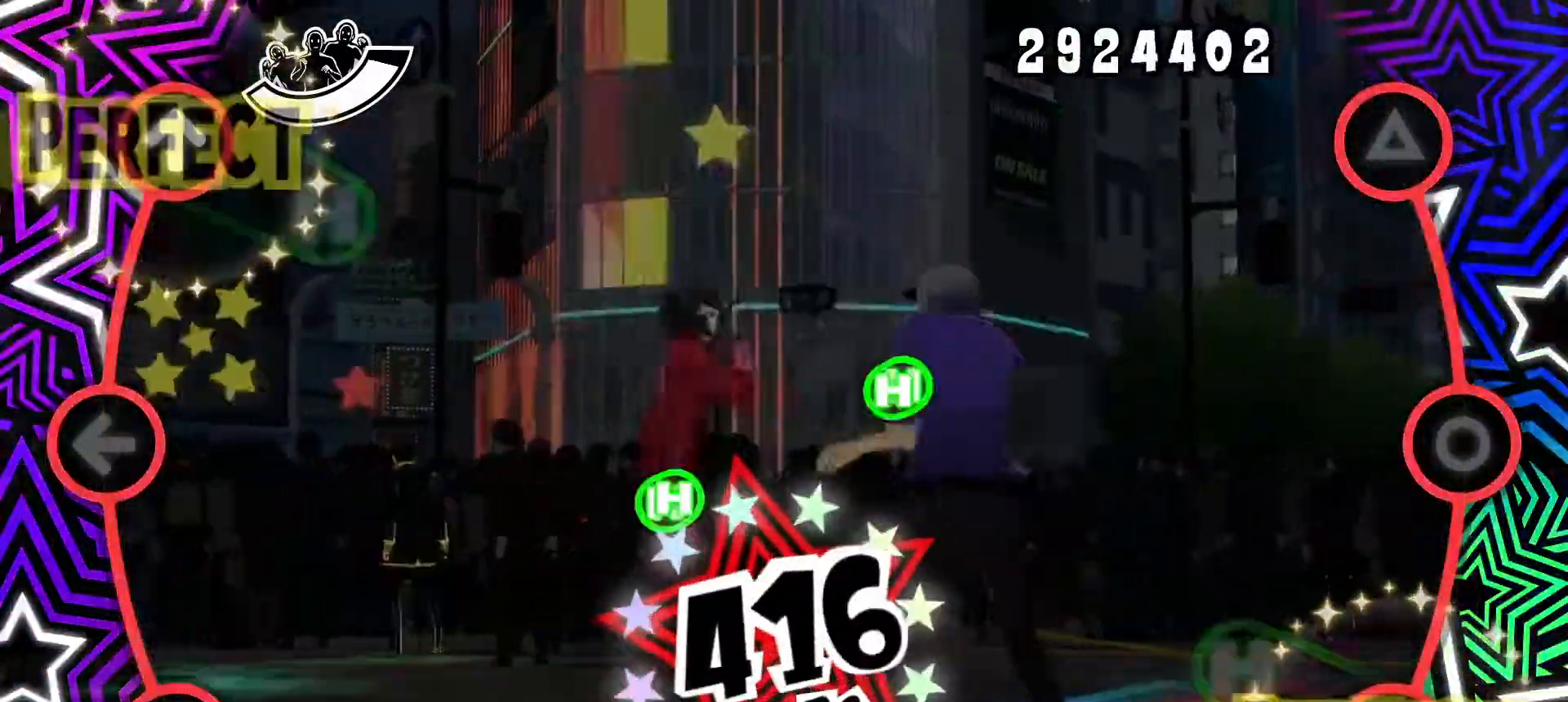
{"buttons": [], "events": [[284, "CROSS", "up"], [301, "DPAD_UP", "up"]]}
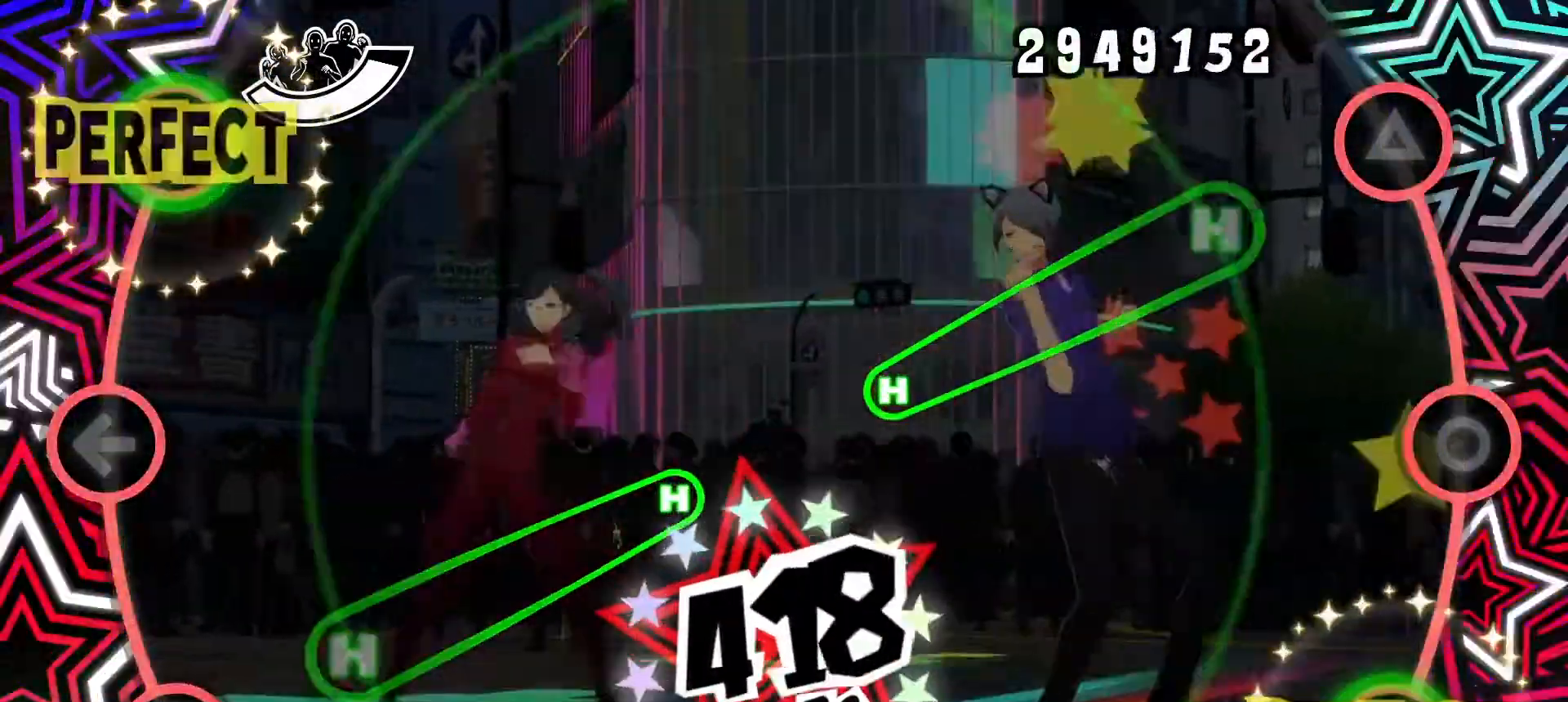
{"buttons": ["TRIANGLE", "DPAD_DOWN"], "events": [[317, "DPAD_DOWN", "down"], [350, "TRIANGLE", "down"]]}
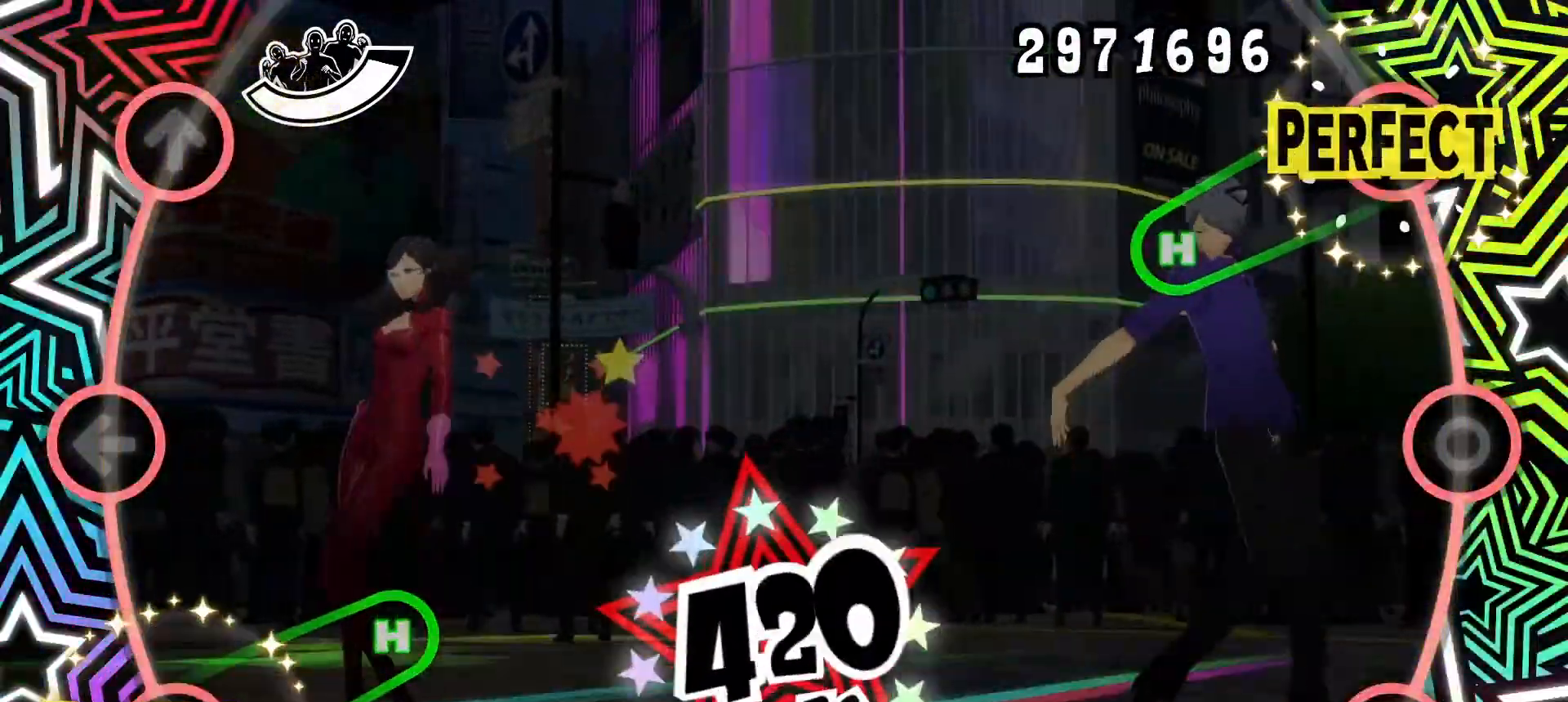
{"buttons": [], "events": [[351, "TRIANGLE", "up"], [367, "DPAD_DOWN", "up"]]}
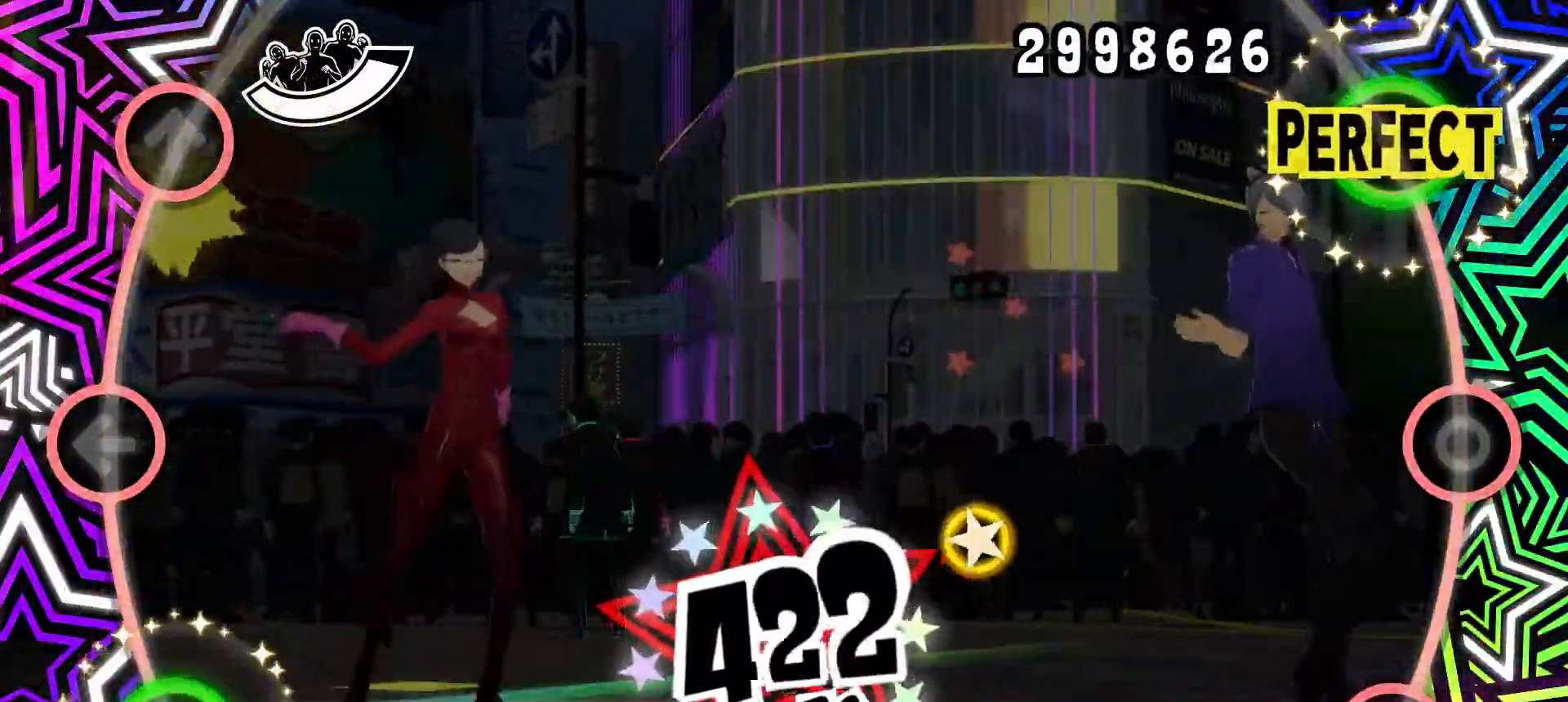
{"buttons": [], "events": []}
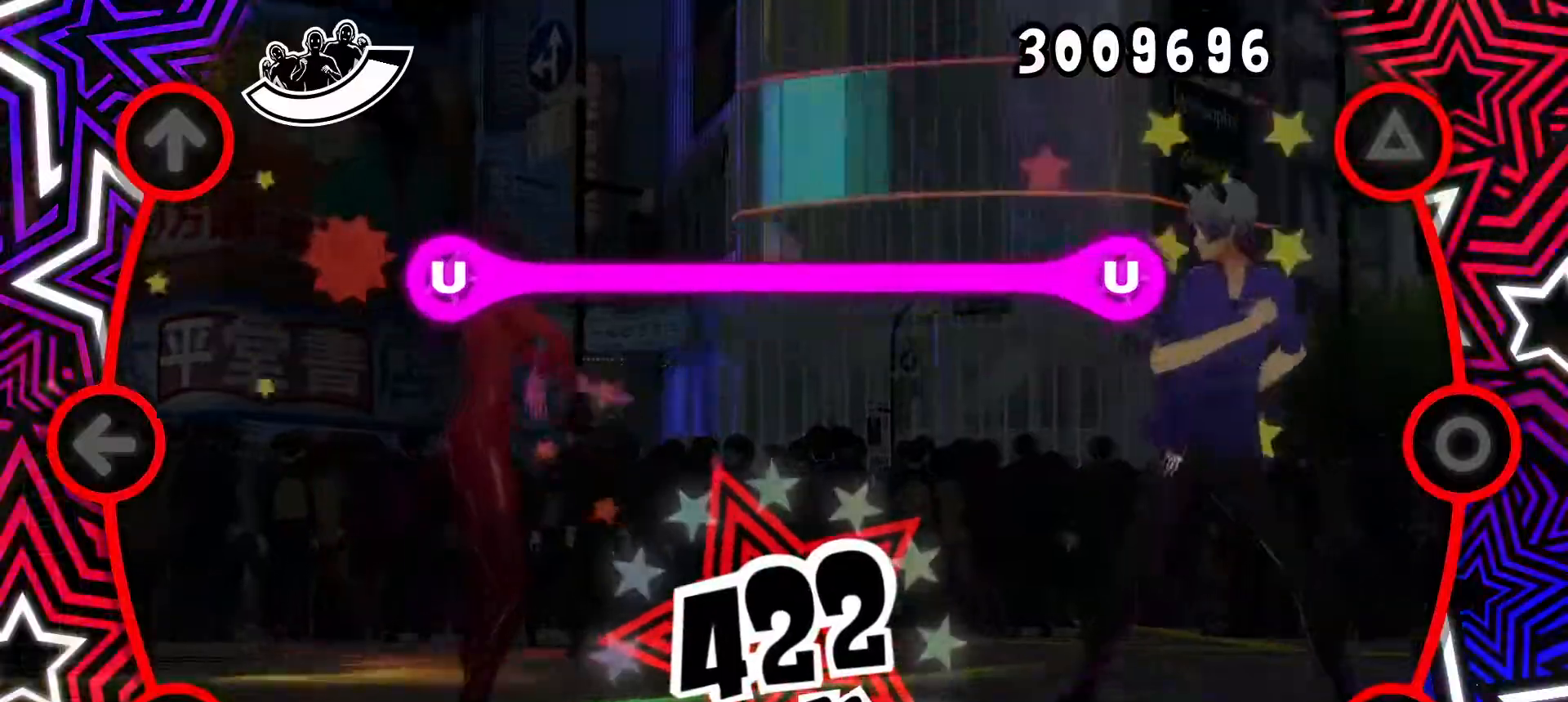
{"buttons": ["TRIANGLE", "DPAD_UP"], "events": [[184, "CROSS", "down"], [284, "CROSS", "up"], [484, "DPAD_UP", "down"], [484, "TRIANGLE", "down"]]}
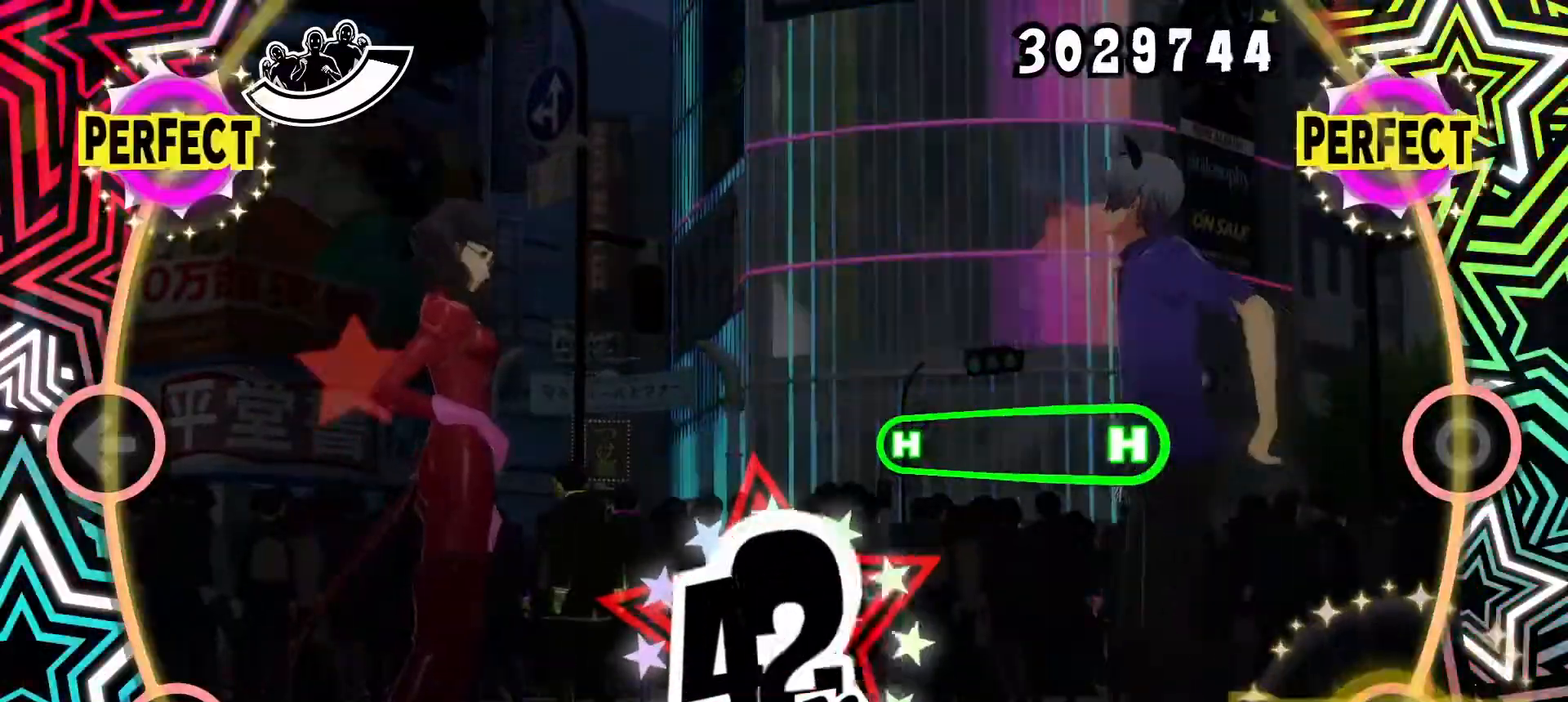
{"buttons": ["CIRCLE"], "events": [[100, "DPAD_UP", "up"], [100, "TRIANGLE", "up"], [484, "CIRCLE", "down"]]}
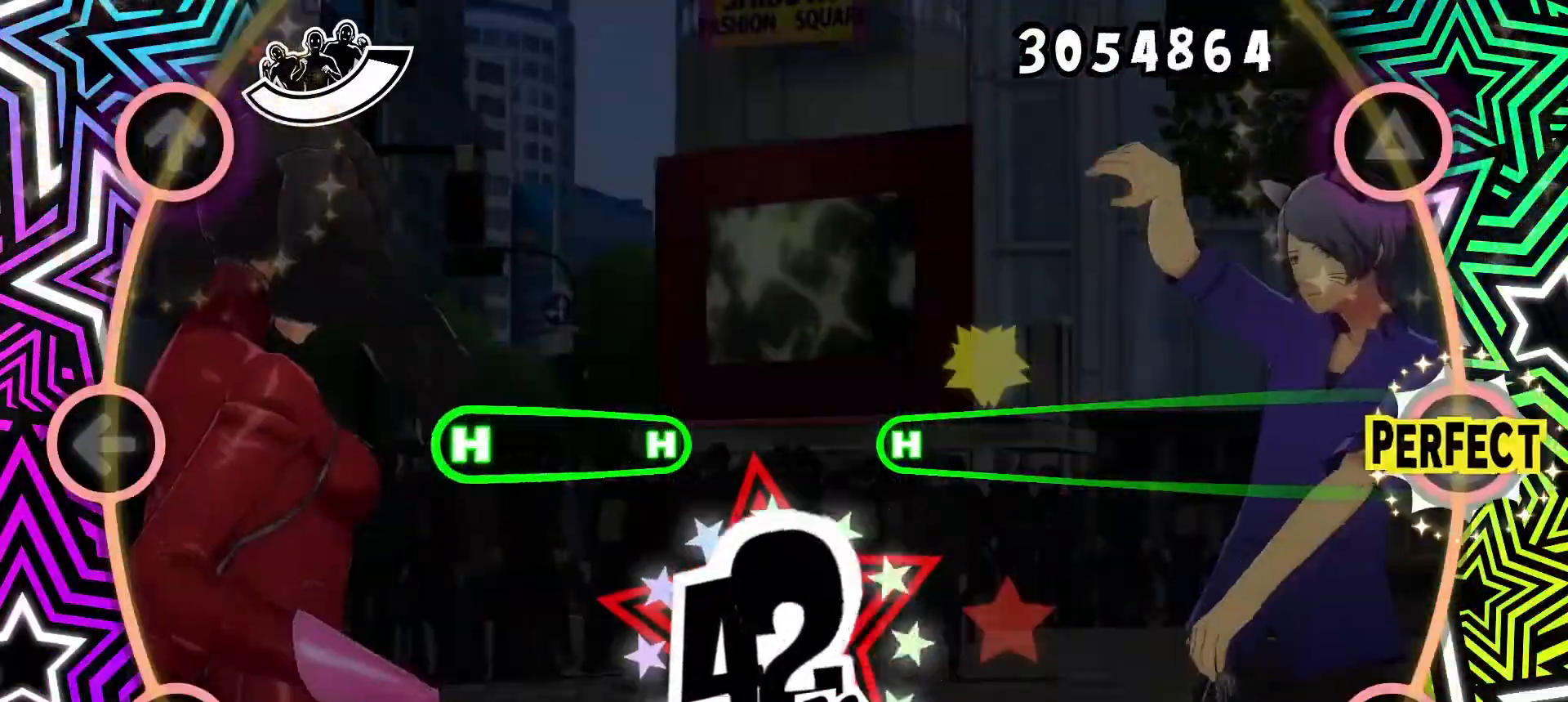
{"buttons": ["CIRCLE"], "events": []}
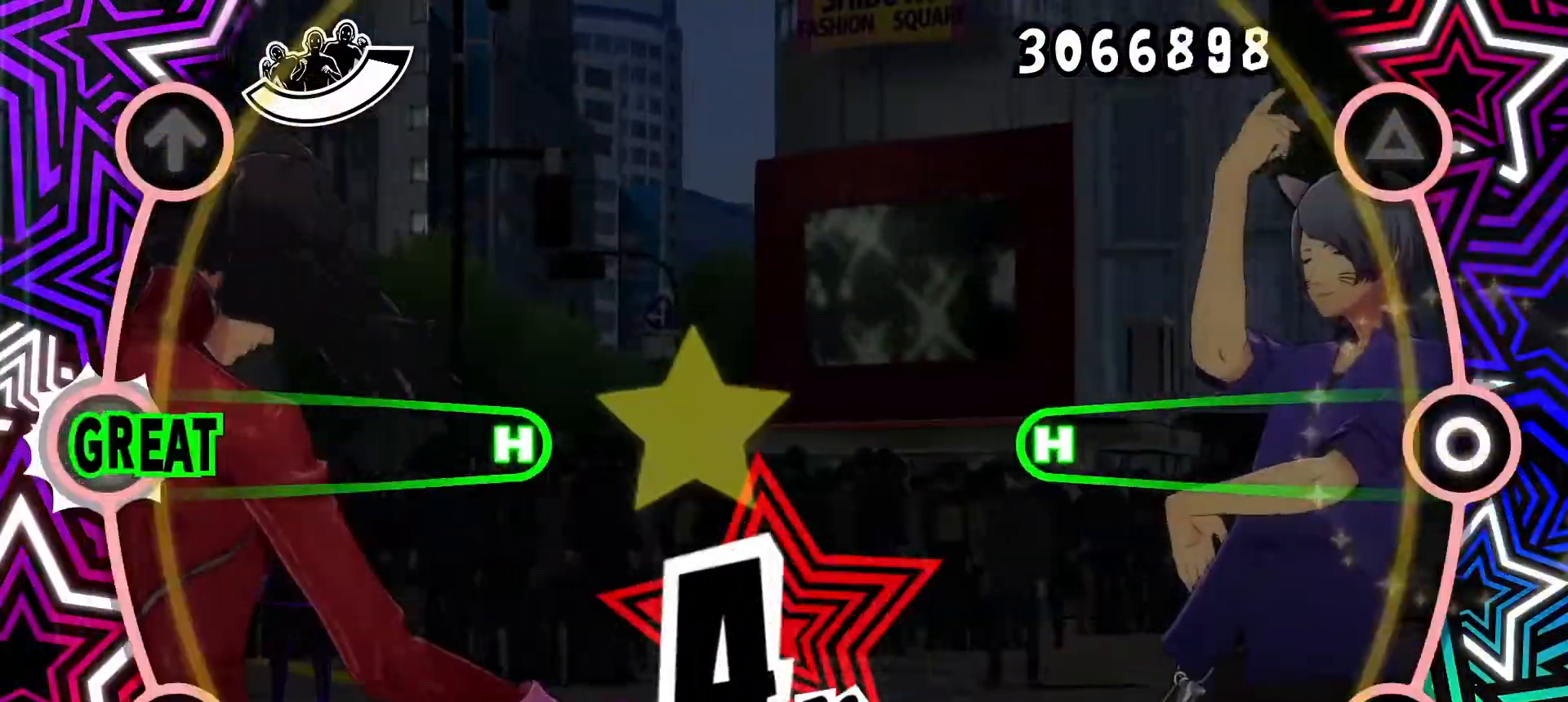
{"buttons": ["CIRCLE", "DPAD_LEFT"], "events": [[17, "DPAD_LEFT", "down"]]}
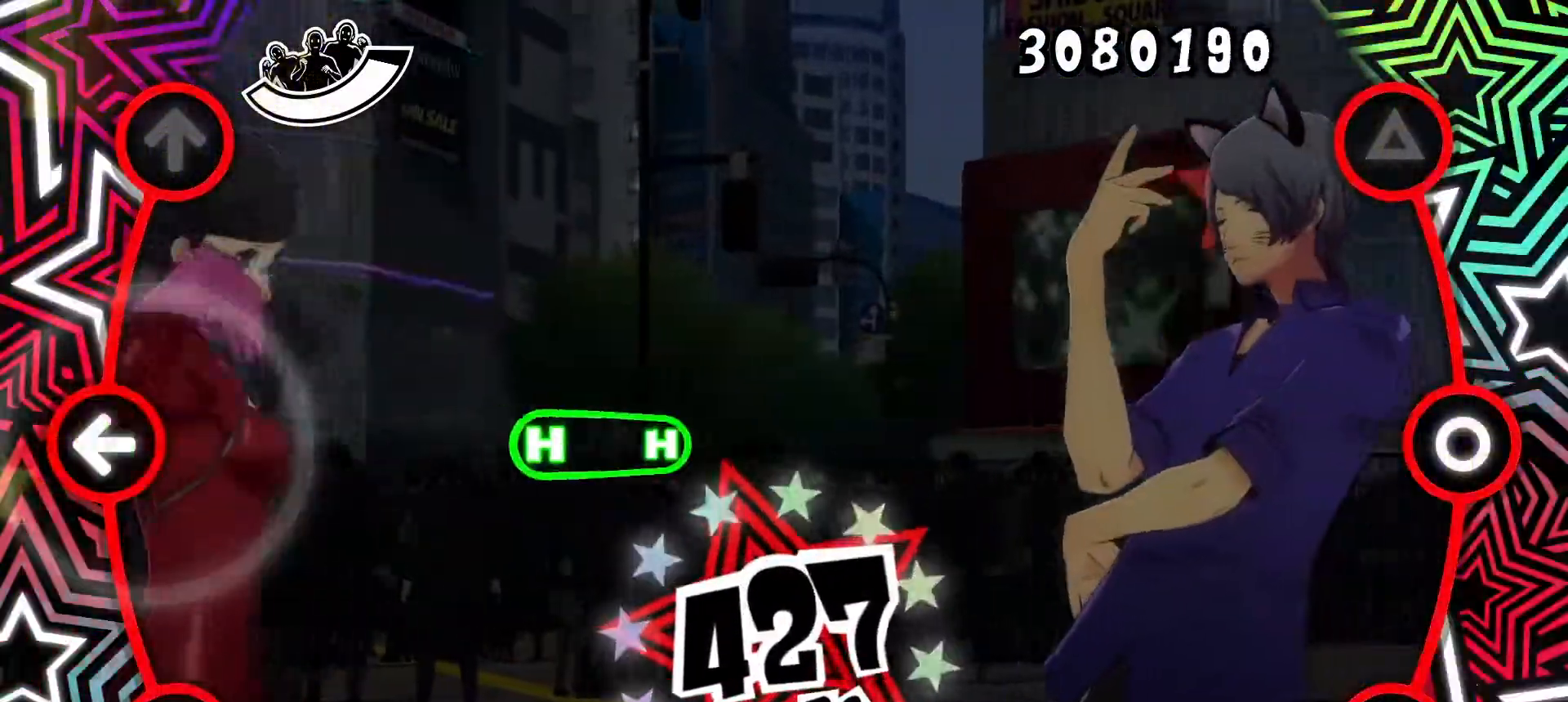
{"buttons": [], "events": [[100, "CIRCLE", "up"], [100, "DPAD_LEFT", "up"]]}
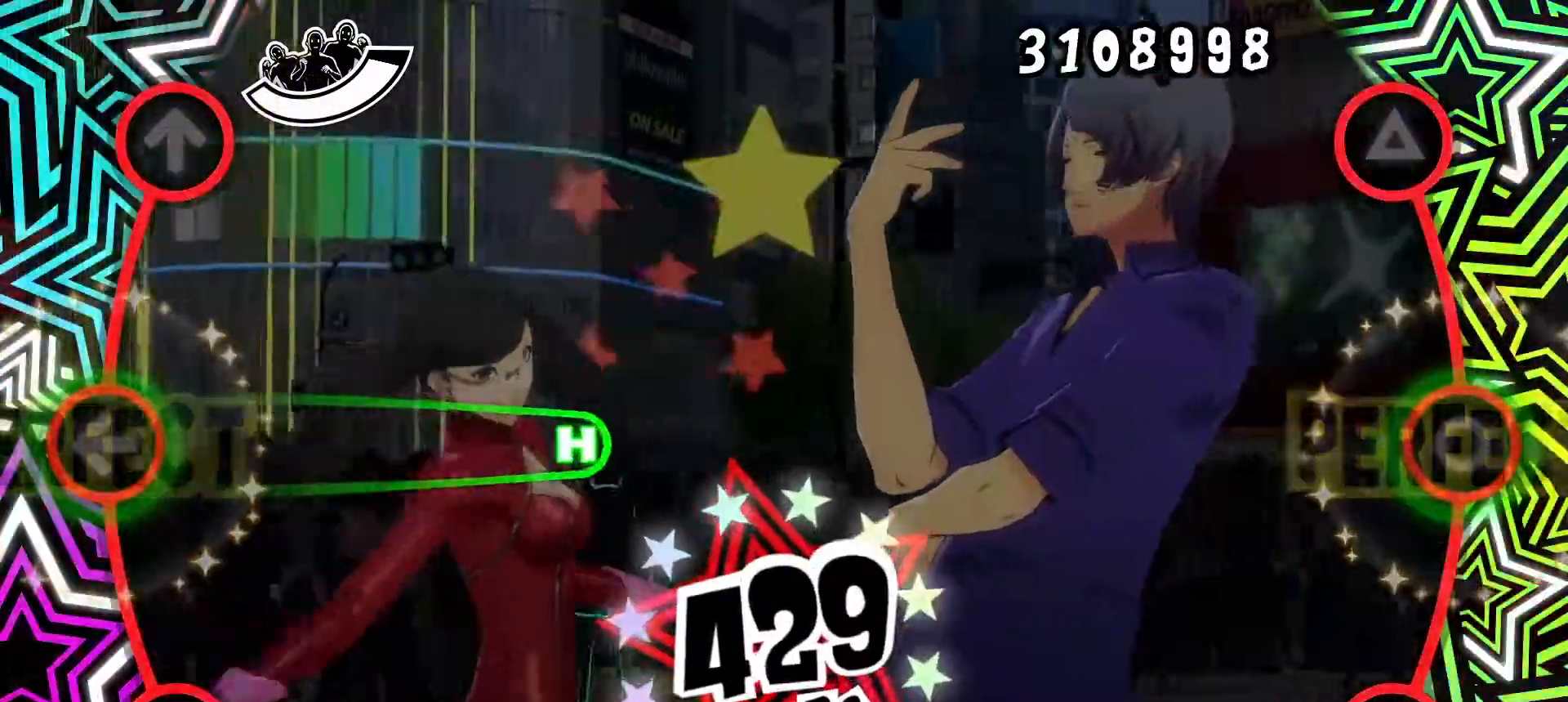
{"buttons": ["DPAD_LEFT"], "events": [[133, "DPAD_LEFT", "down"]]}
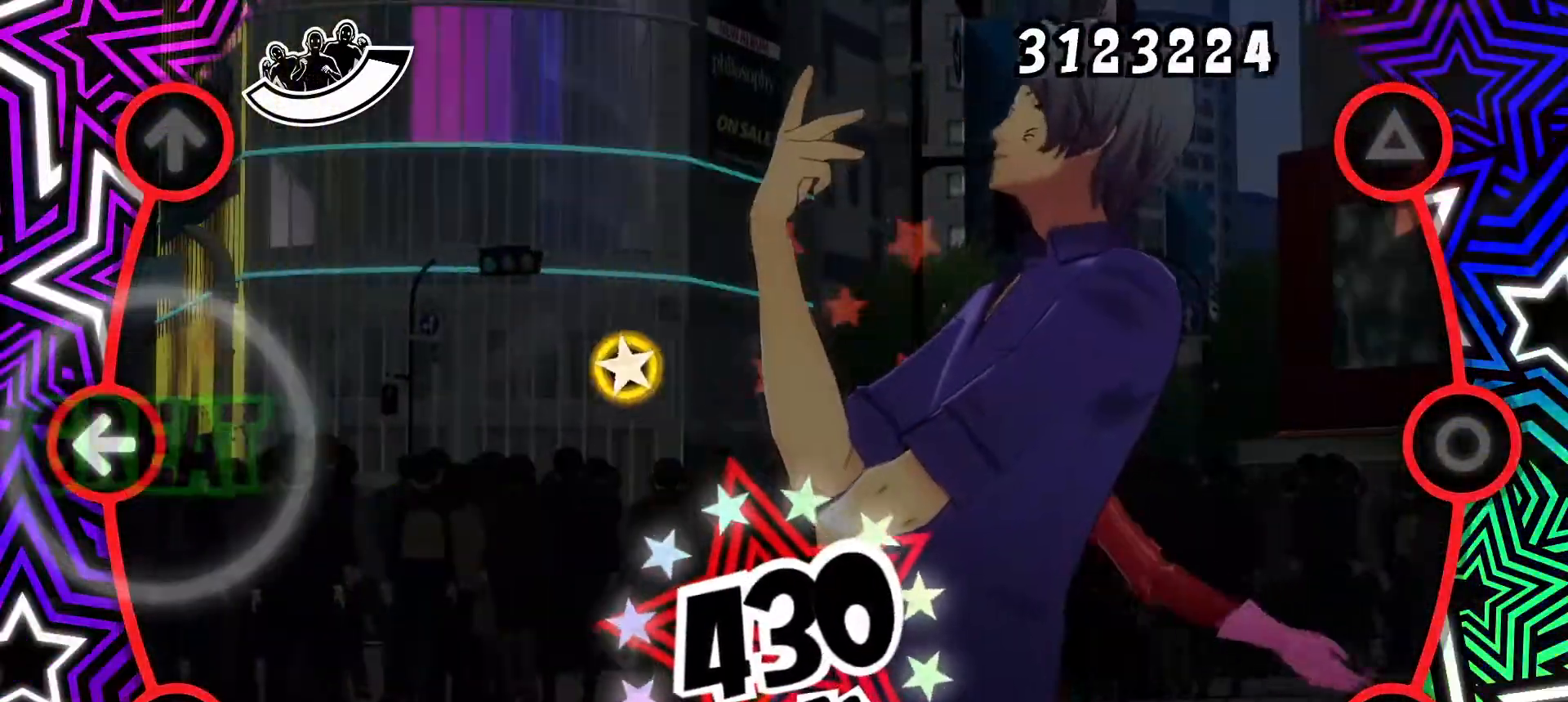
{"buttons": [], "events": [[150, "DPAD_LEFT", "up"]]}
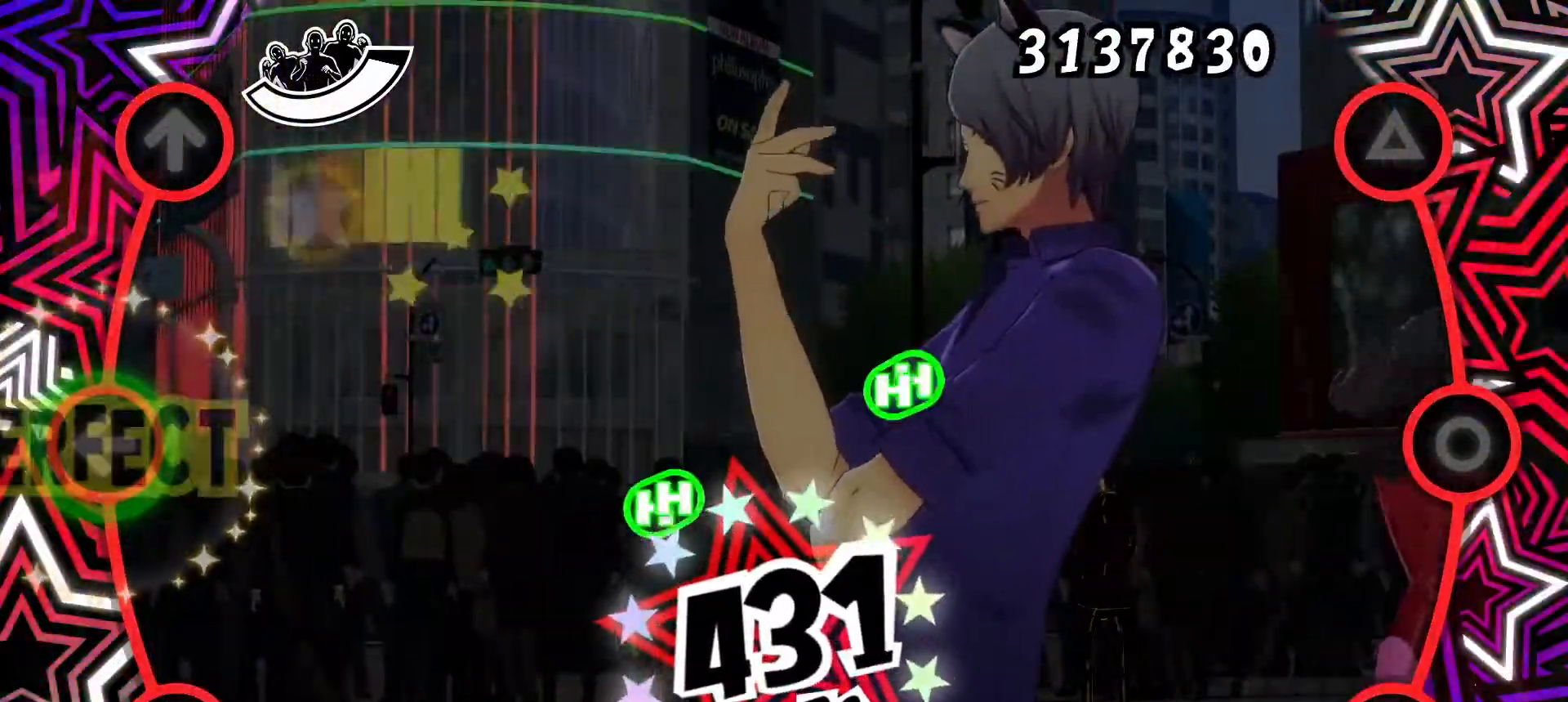
{"buttons": [], "events": [[234, "DPAD_UP", "down"], [350, "DPAD_UP", "up"]]}
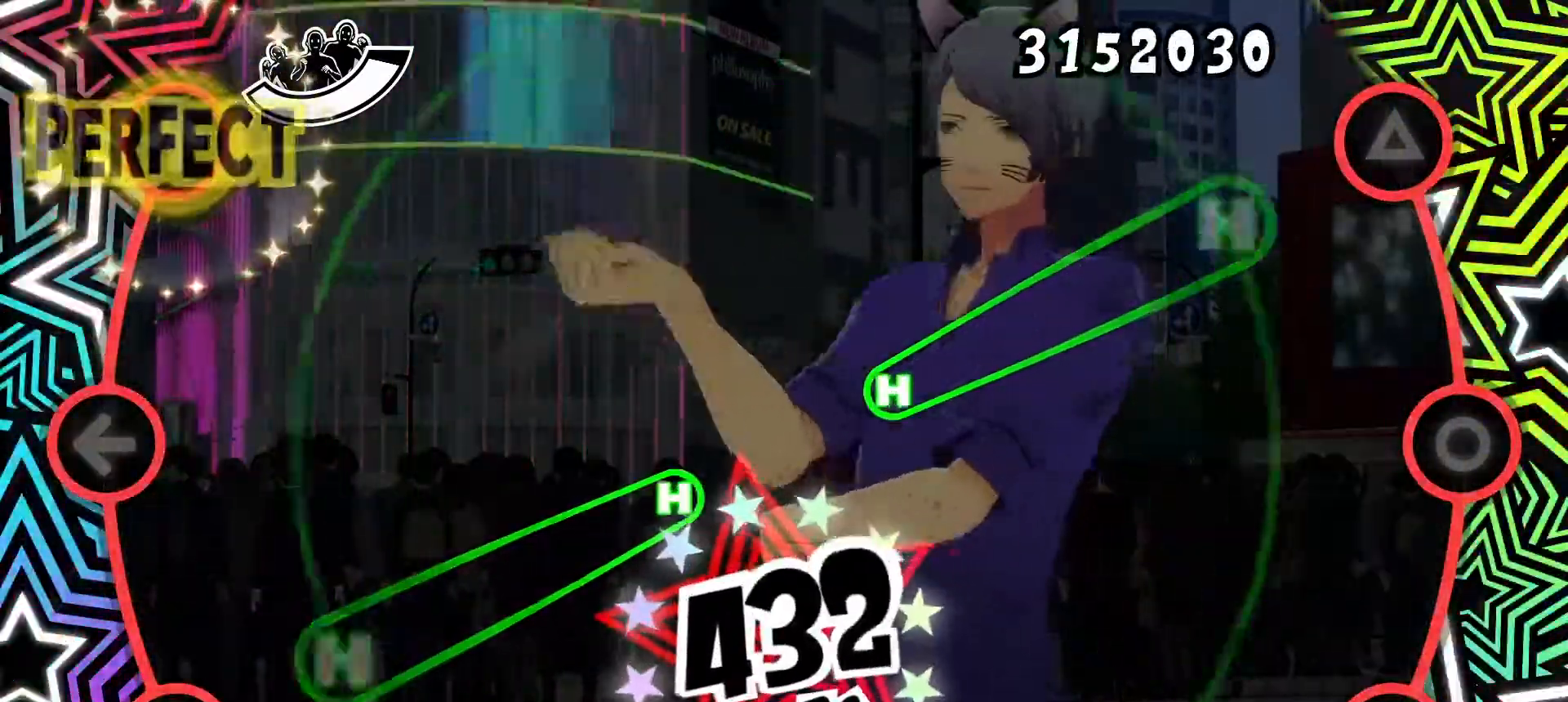
{"buttons": ["TRIANGLE", "DPAD_DOWN"], "events": [[300, "DPAD_DOWN", "down"], [317, "TRIANGLE", "down"]]}
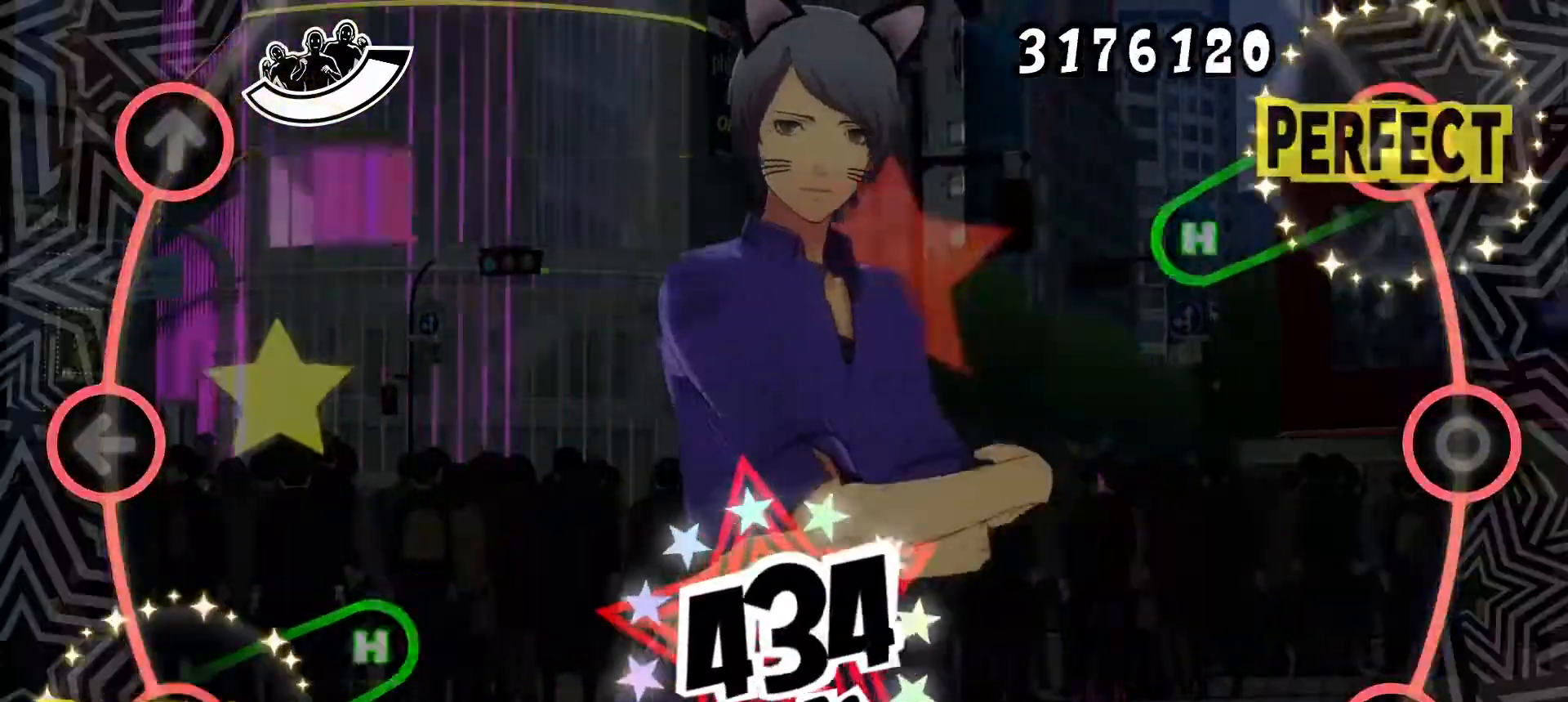
{"buttons": [], "events": [[350, "TRIANGLE", "up"], [367, "DPAD_DOWN", "up"]]}
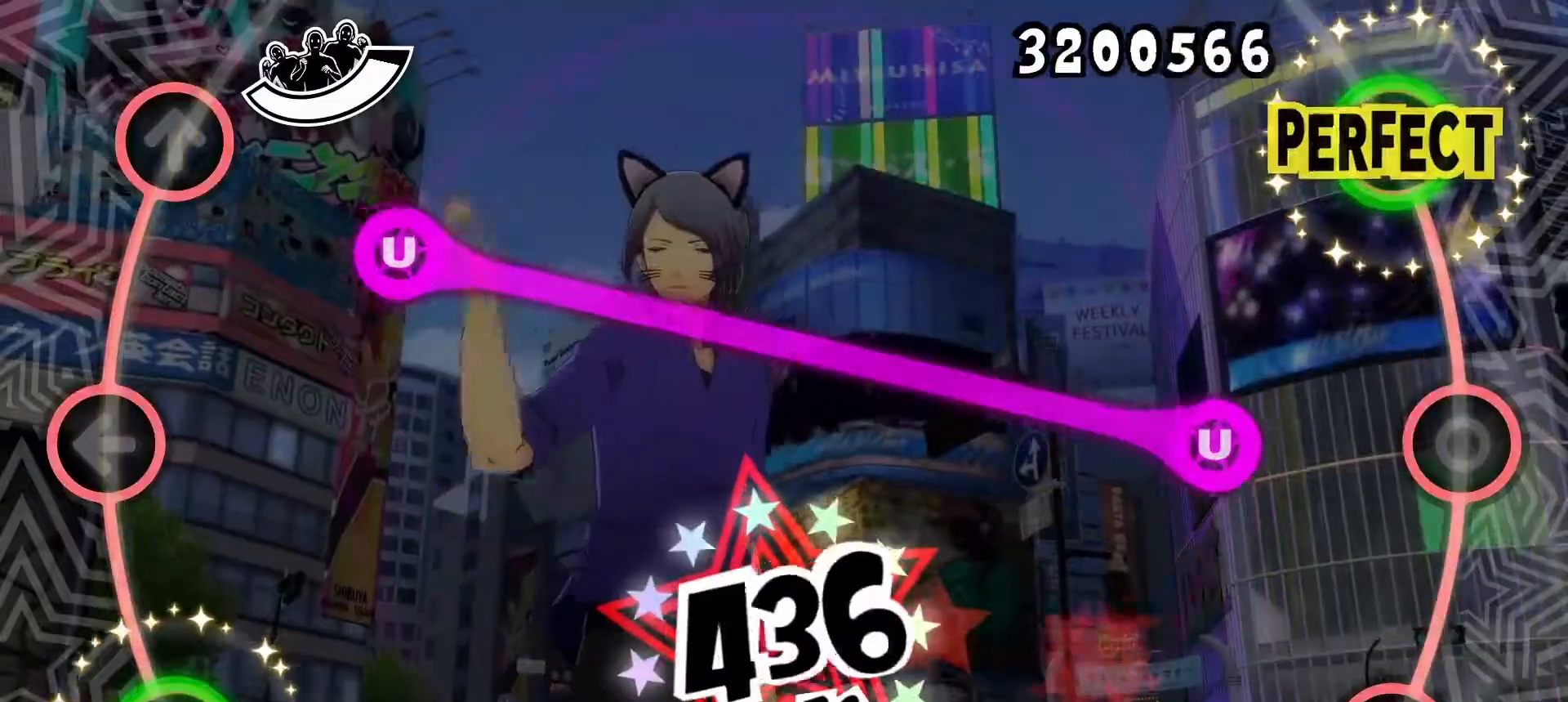
{"buttons": ["CIRCLE"], "events": [[383, "DPAD_UP", "down"], [400, "CIRCLE", "down"], [500, "DPAD_UP", "up"]]}
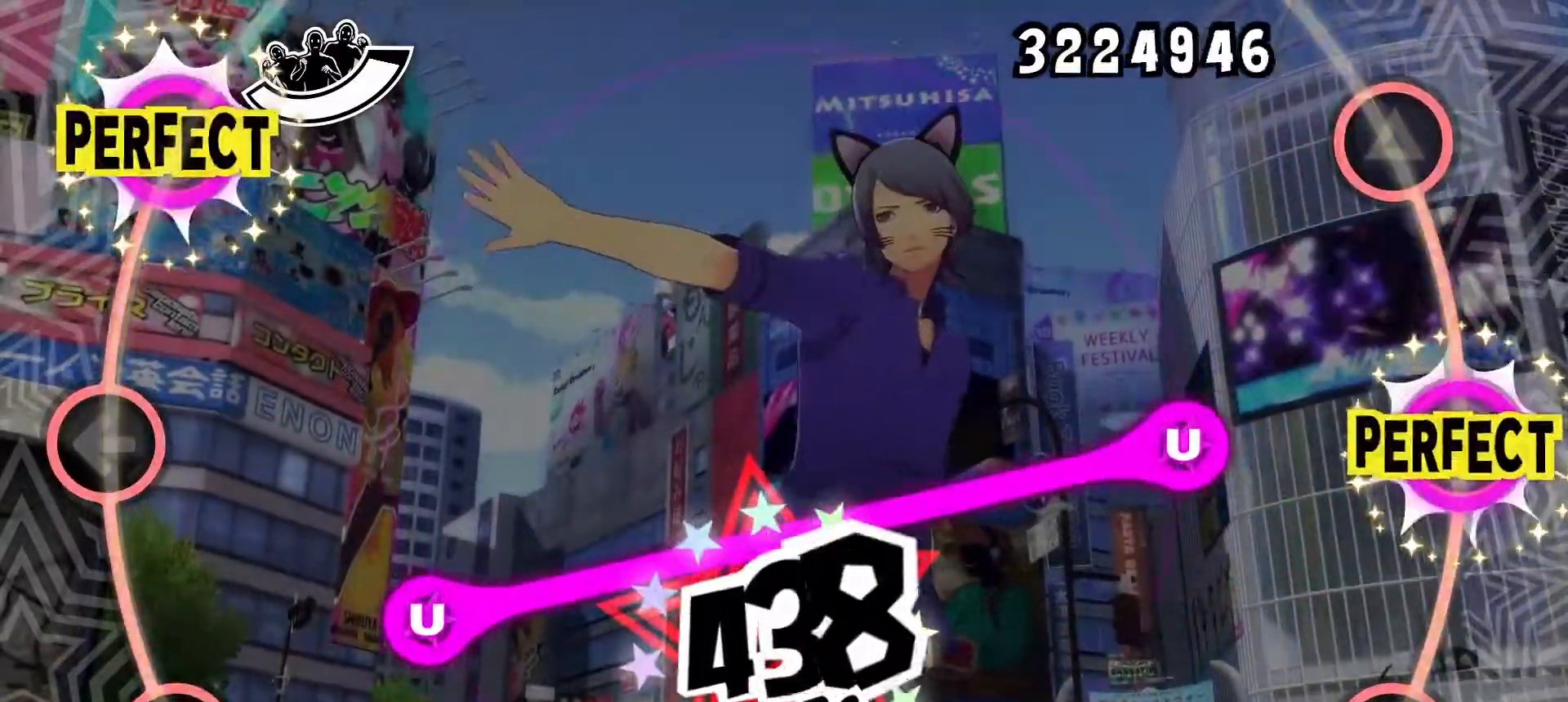
{"buttons": ["CIRCLE", "DPAD_DOWN"], "events": [[17, "CIRCLE", "up"], [400, "CIRCLE", "down"], [400, "DPAD_DOWN", "down"]]}
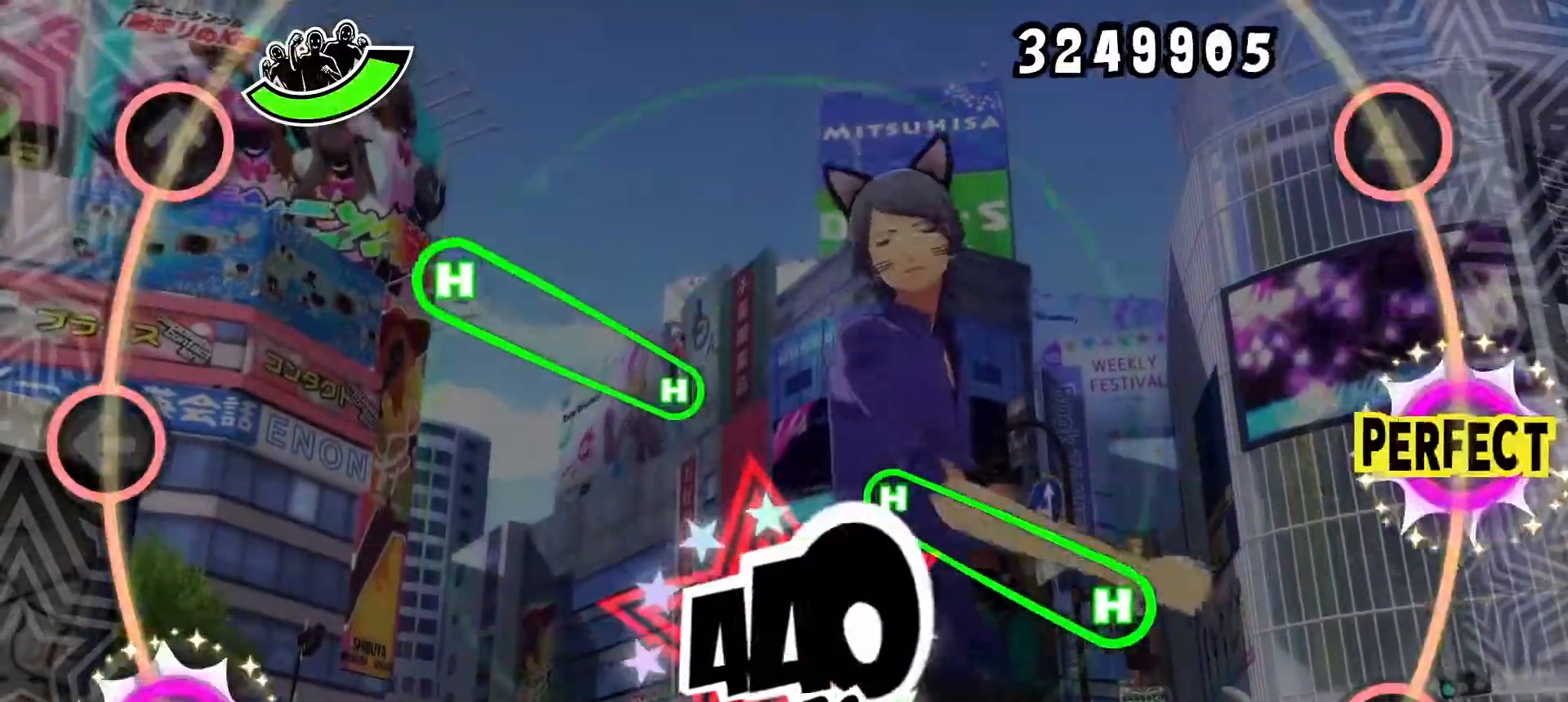
{"buttons": ["CROSS", "DPAD_UP"], "events": [[50, "CIRCLE", "up"], [50, "DPAD_DOWN", "up"], [483, "CROSS", "down"], [483, "DPAD_UP", "down"]]}
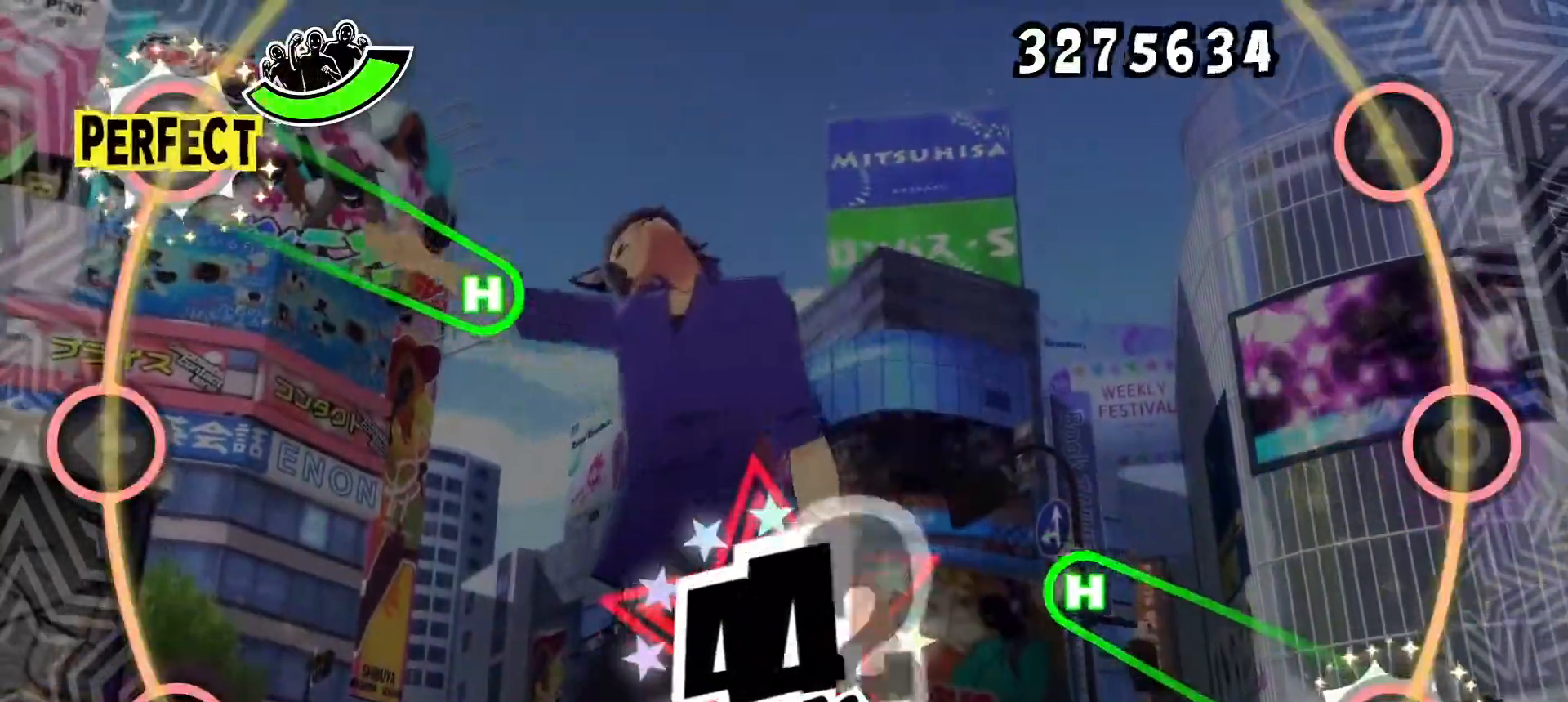
{"buttons": [], "events": [[501, "CROSS", "up"], [501, "DPAD_UP", "up"]]}